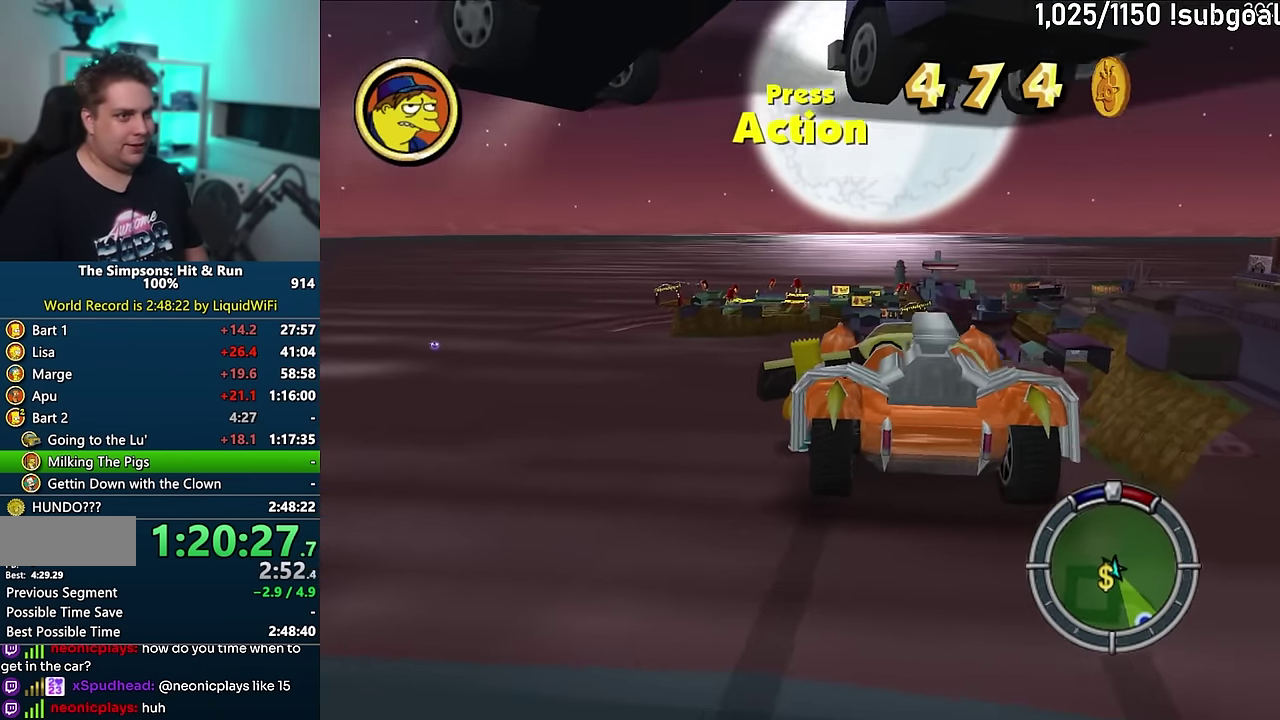
Gameplay with a controller (PlayStation layout); each line is a JSON object with the inputs held at the frame after it. "events" lists button and stick changes between this image and that frame as [ms after this image, input, new state], when the widget could be followed in between. Not read: L3 R3.
{"buttons": ["R2"], "events": [[433, "R2", "down"]]}
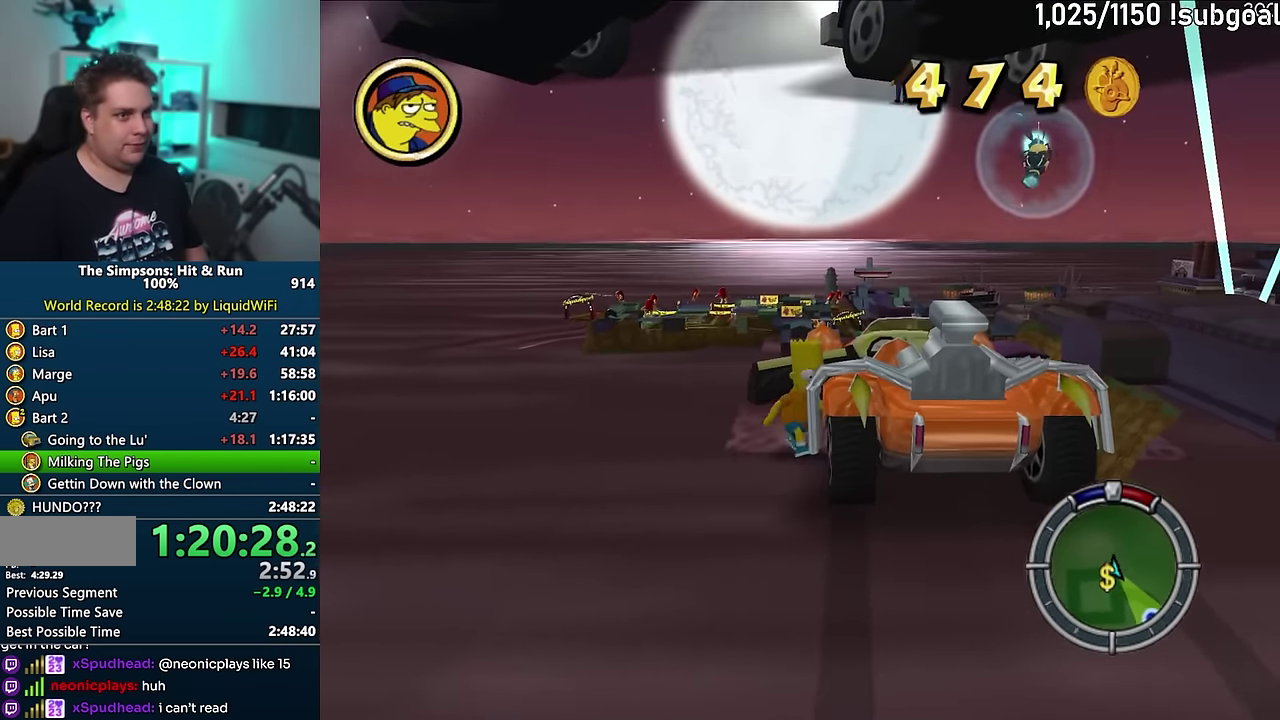
{"buttons": [], "events": [[33, "R2", "up"]]}
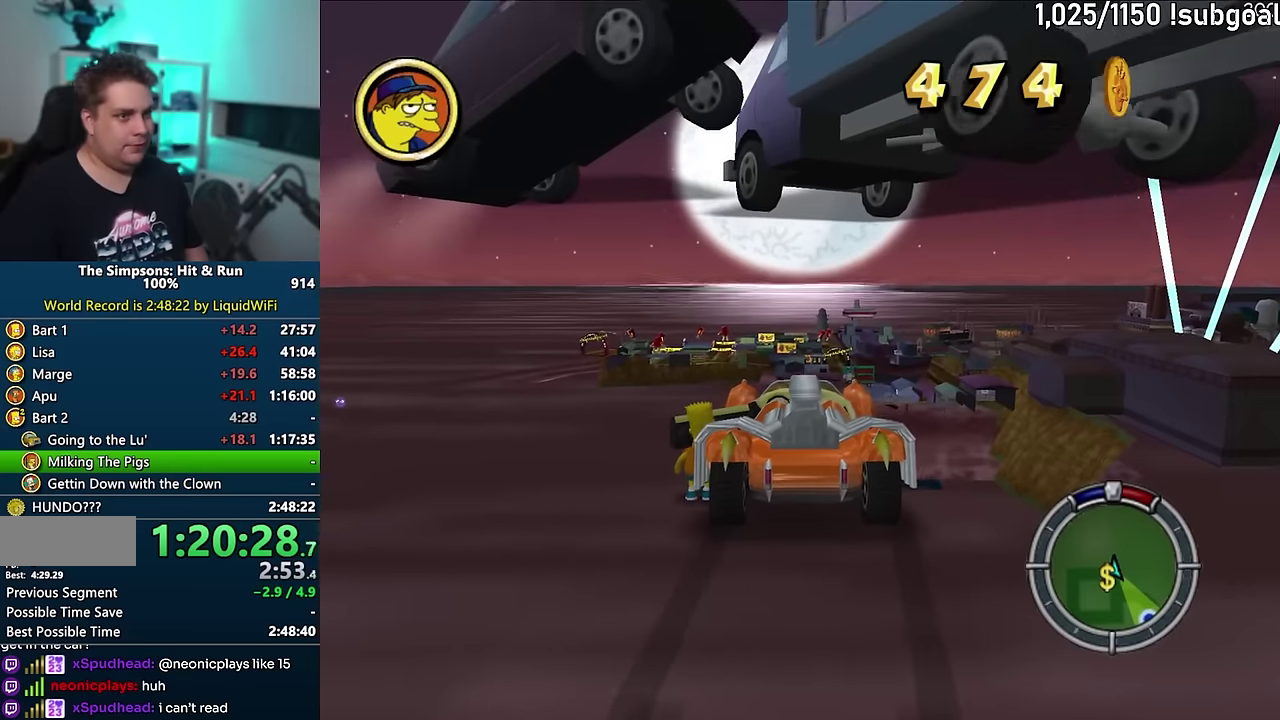
{"buttons": [], "events": []}
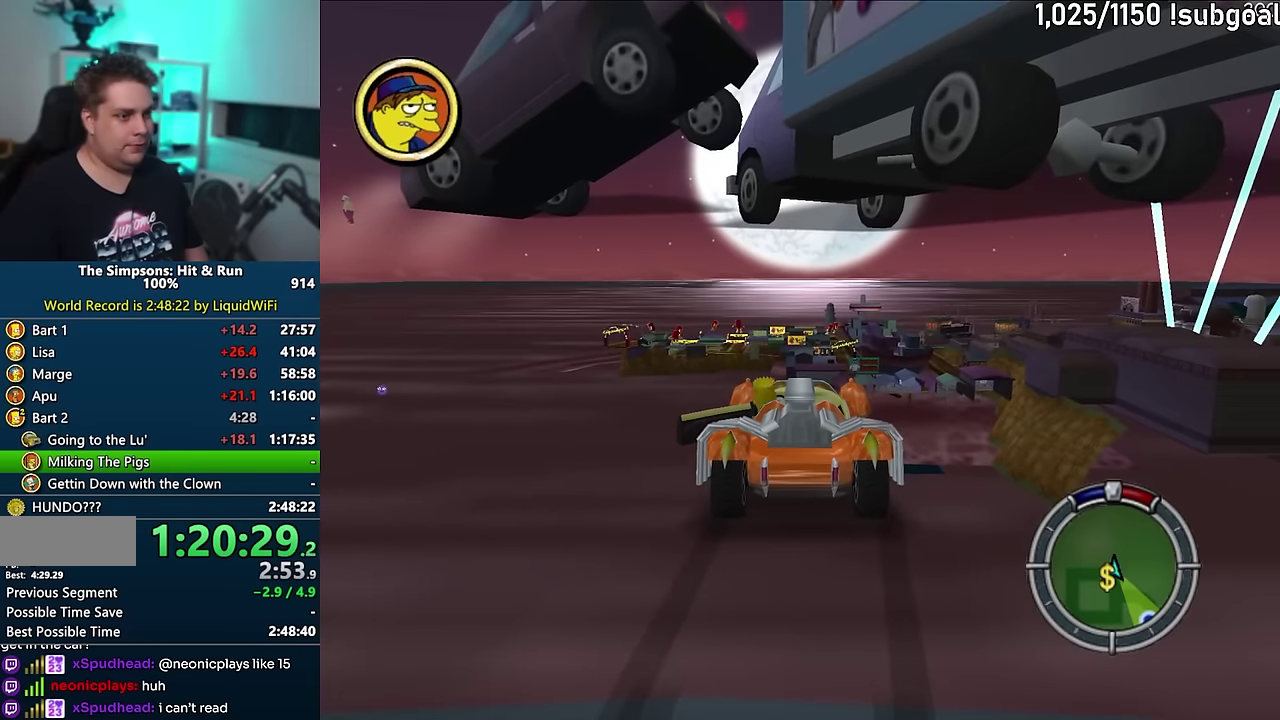
{"buttons": [], "events": []}
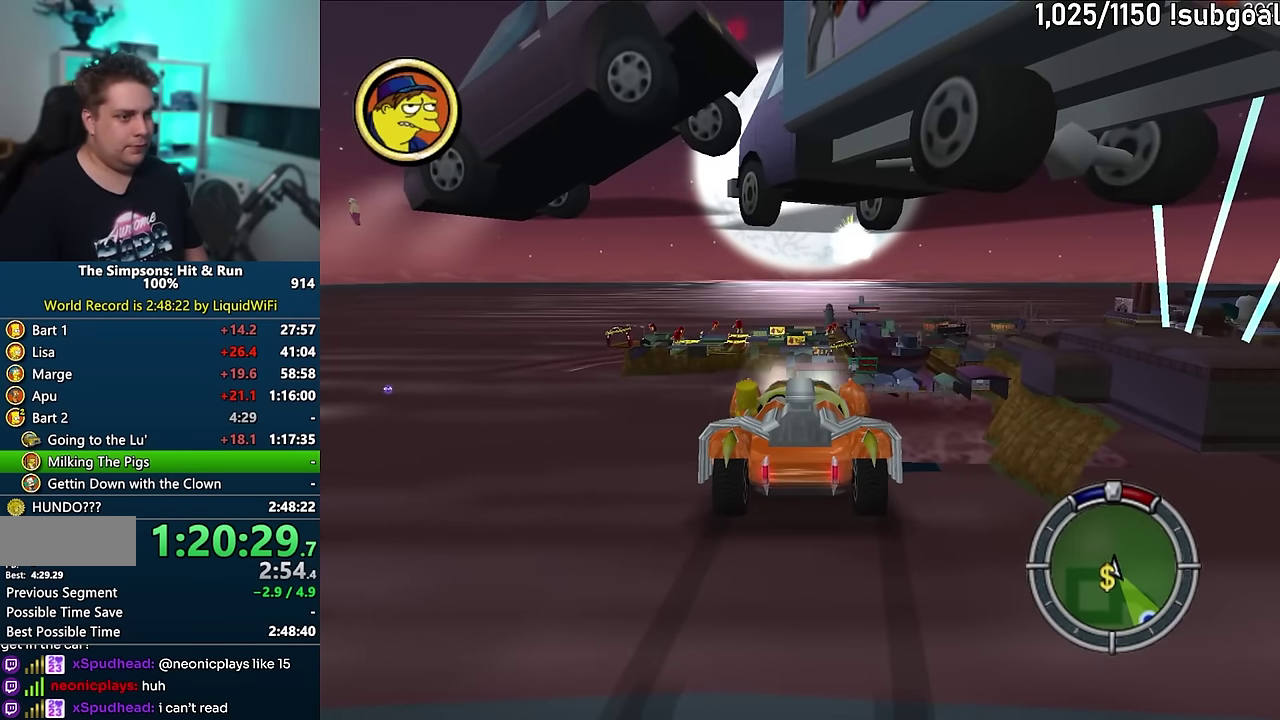
{"buttons": [], "events": []}
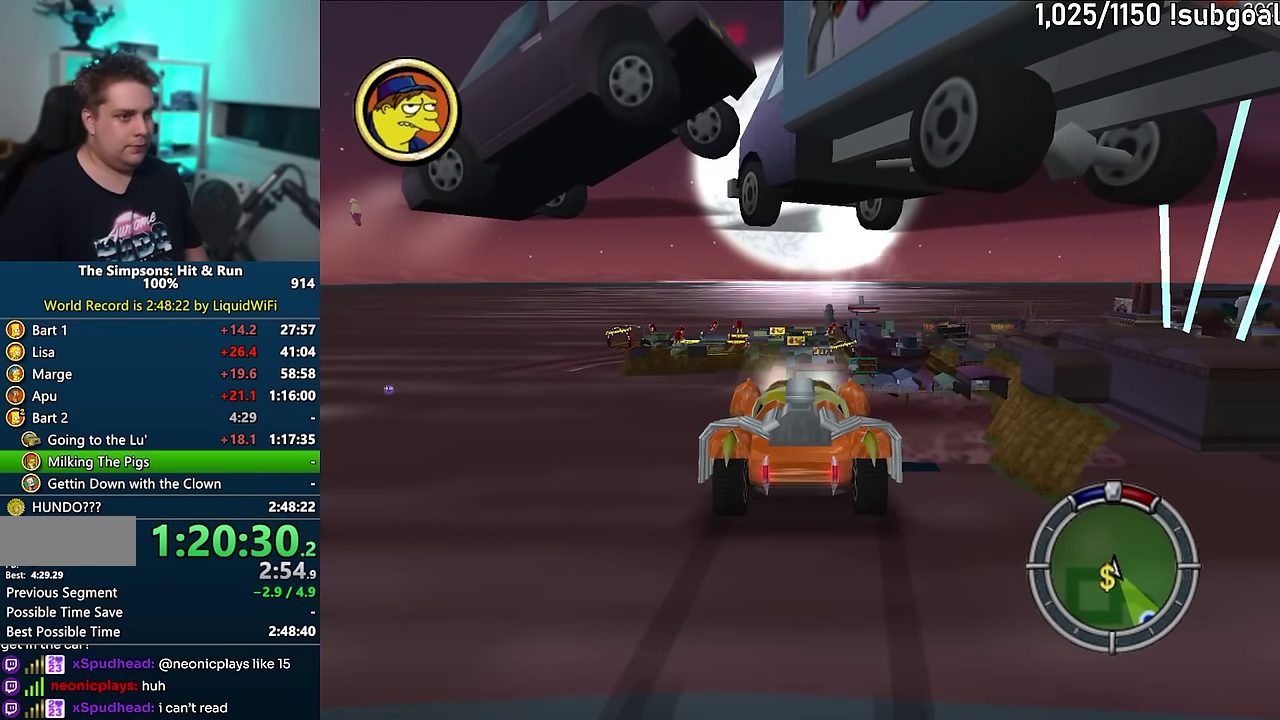
{"buttons": [], "events": [[183, "CROSS", "down"], [333, "CROSS", "up"]]}
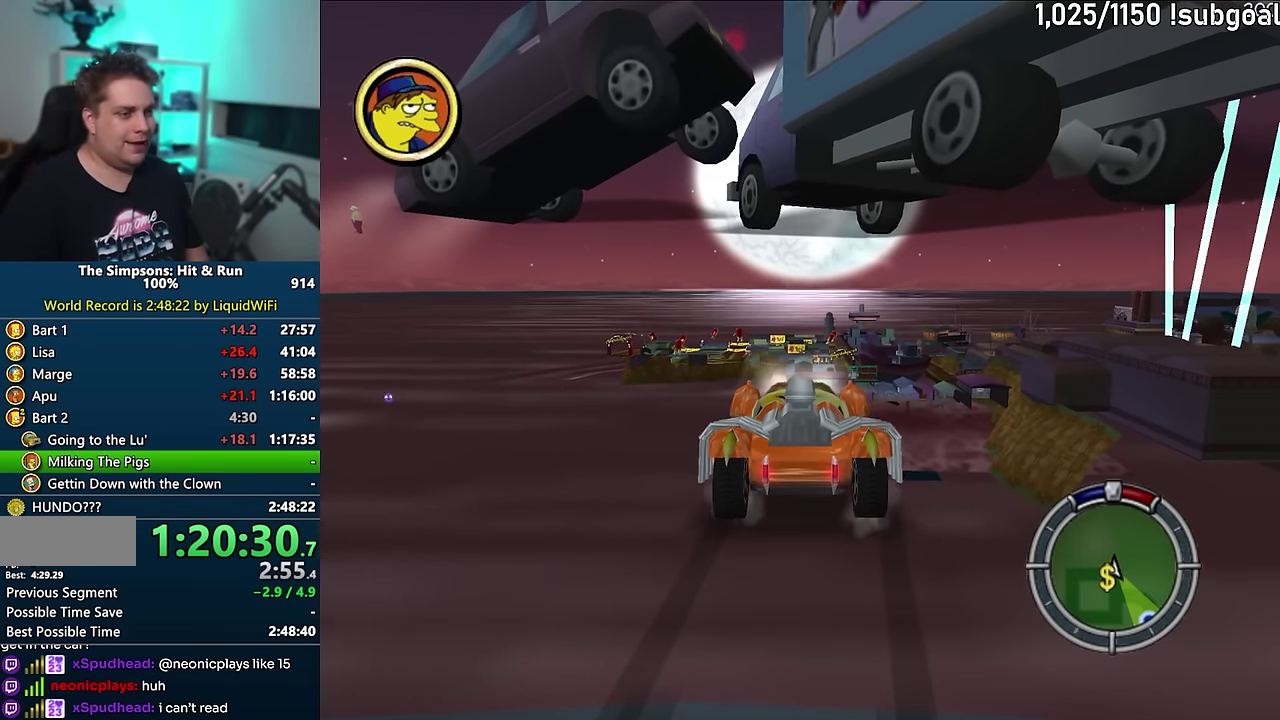
{"buttons": ["CIRCLE"], "events": [[100, "CROSS", "down"], [333, "CROSS", "up"], [500, "CIRCLE", "down"]]}
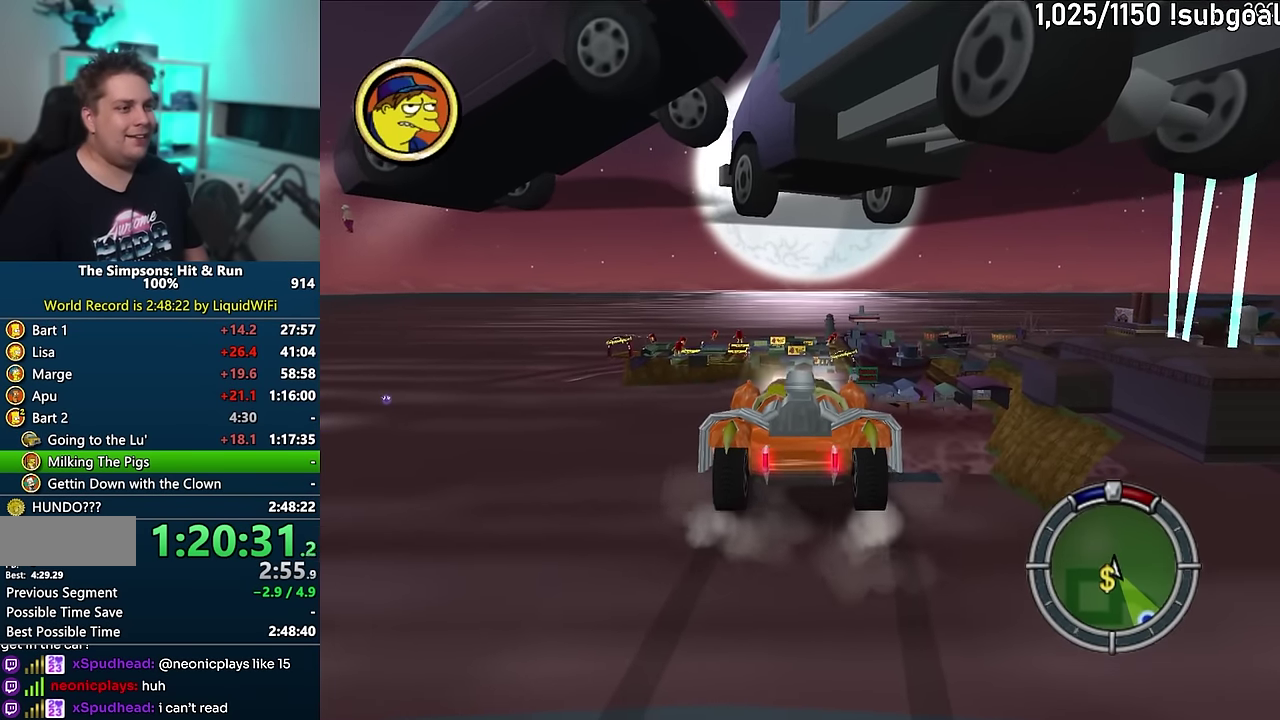
{"buttons": [], "events": [[83, "CIRCLE", "up"], [150, "R2", "down"], [233, "R2", "up"], [333, "R2", "down"], [416, "R2", "up"]]}
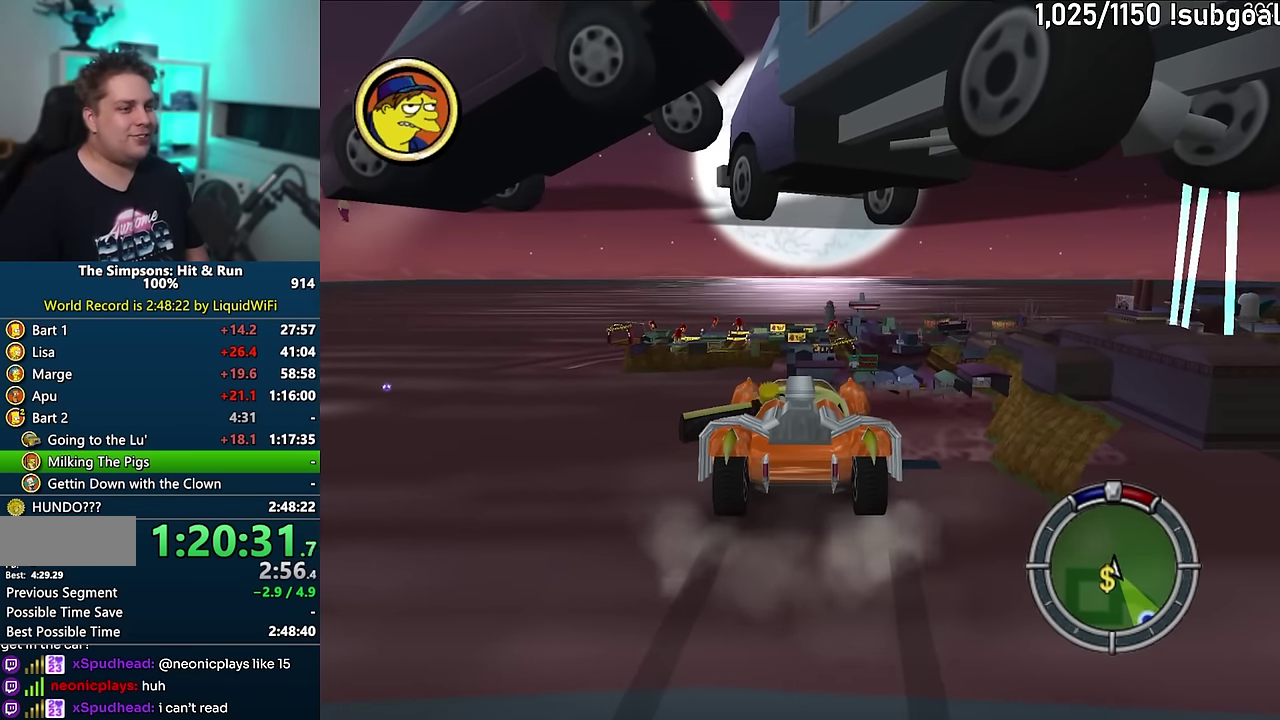
{"buttons": [], "events": []}
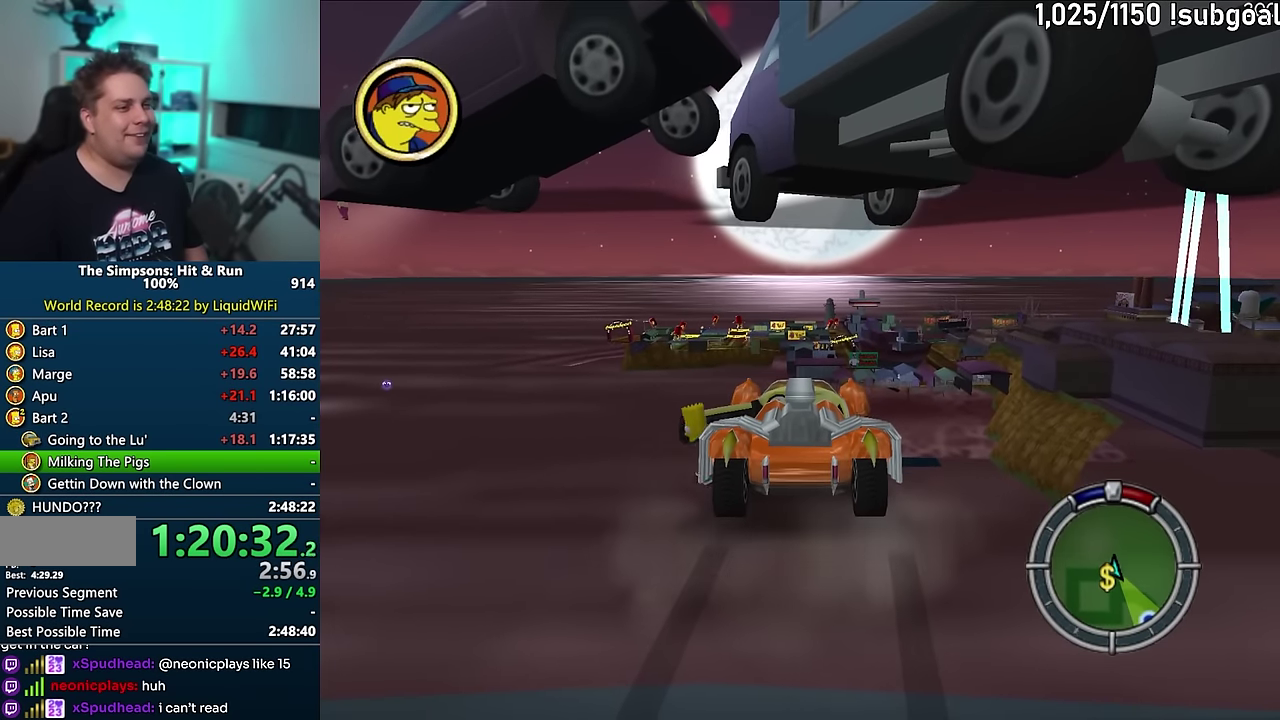
{"buttons": [], "events": [[400, "R2", "down"], [483, "R2", "up"]]}
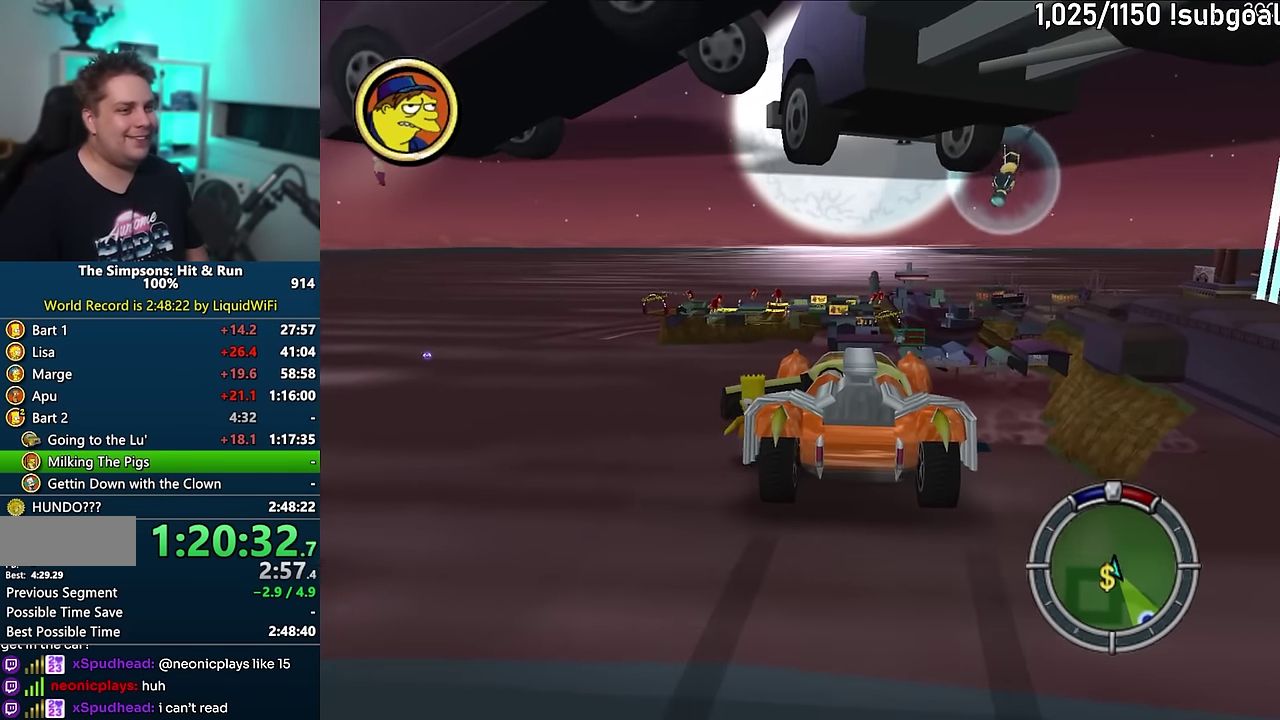
{"buttons": [], "events": [[100, "R2", "down"], [200, "R2", "up"]]}
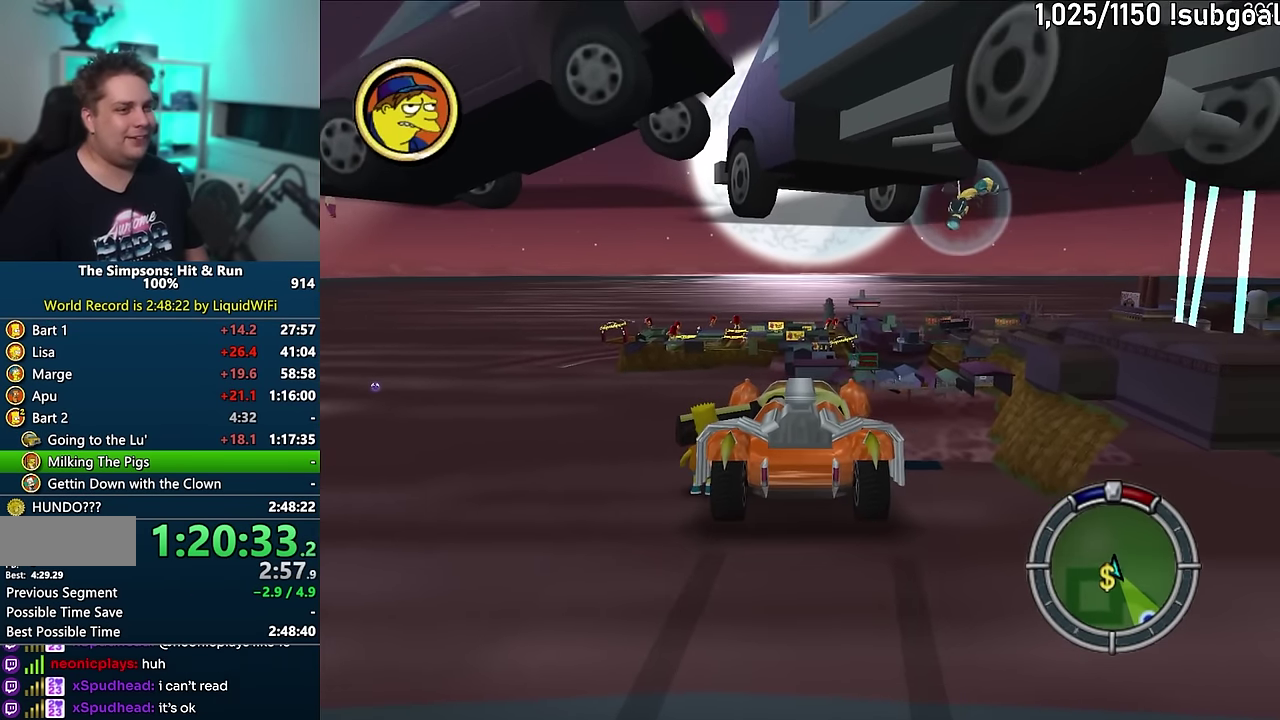
{"buttons": [], "events": []}
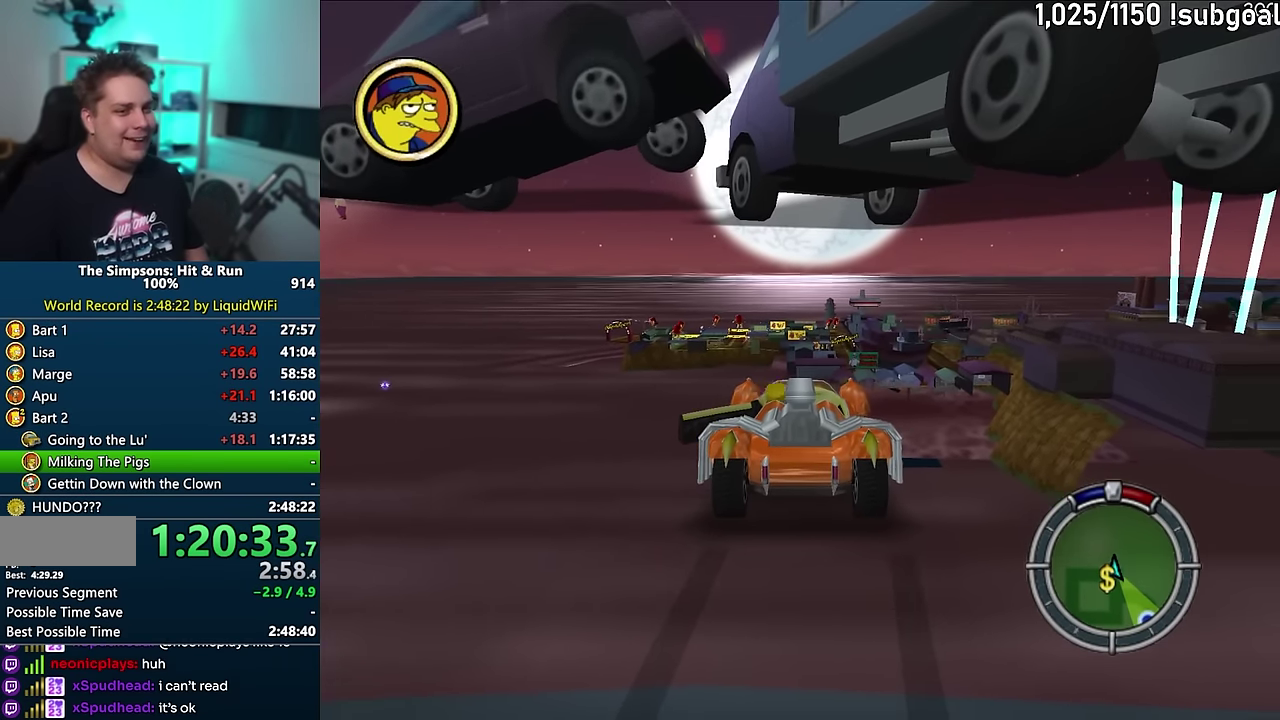
{"buttons": ["R2"], "events": [[433, "R2", "down"]]}
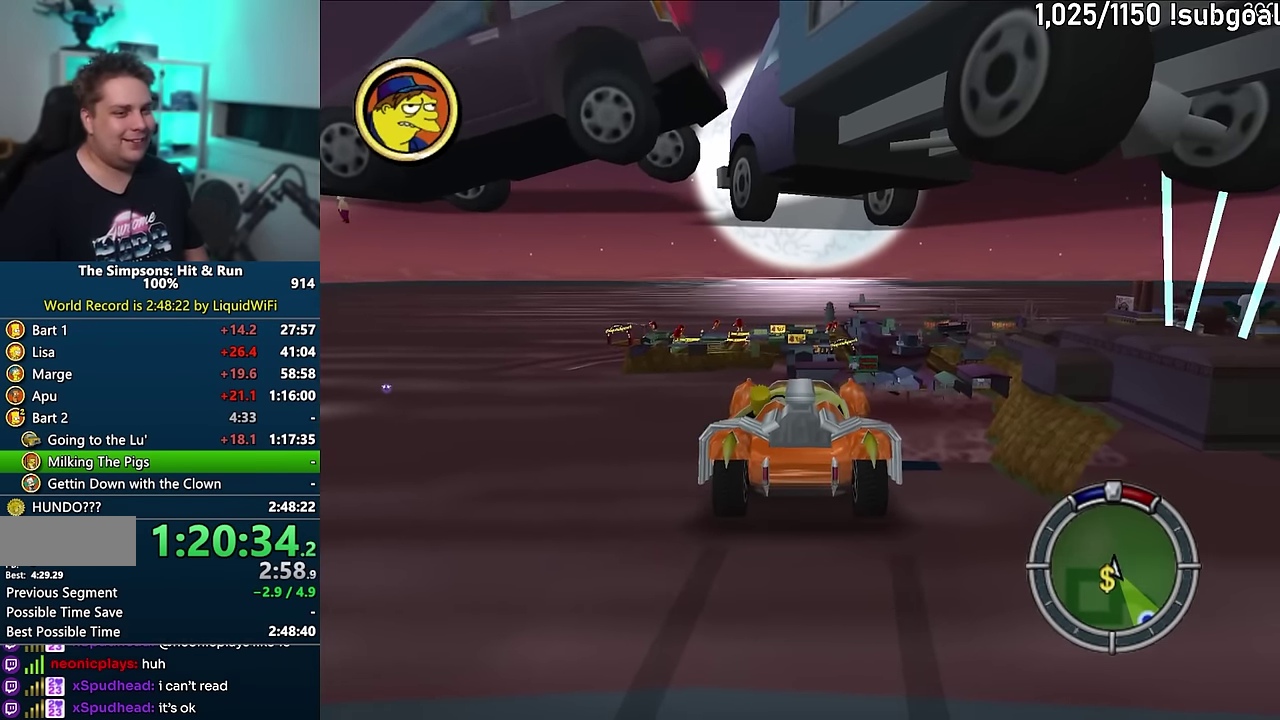
{"buttons": [], "events": [[16, "R2", "up"]]}
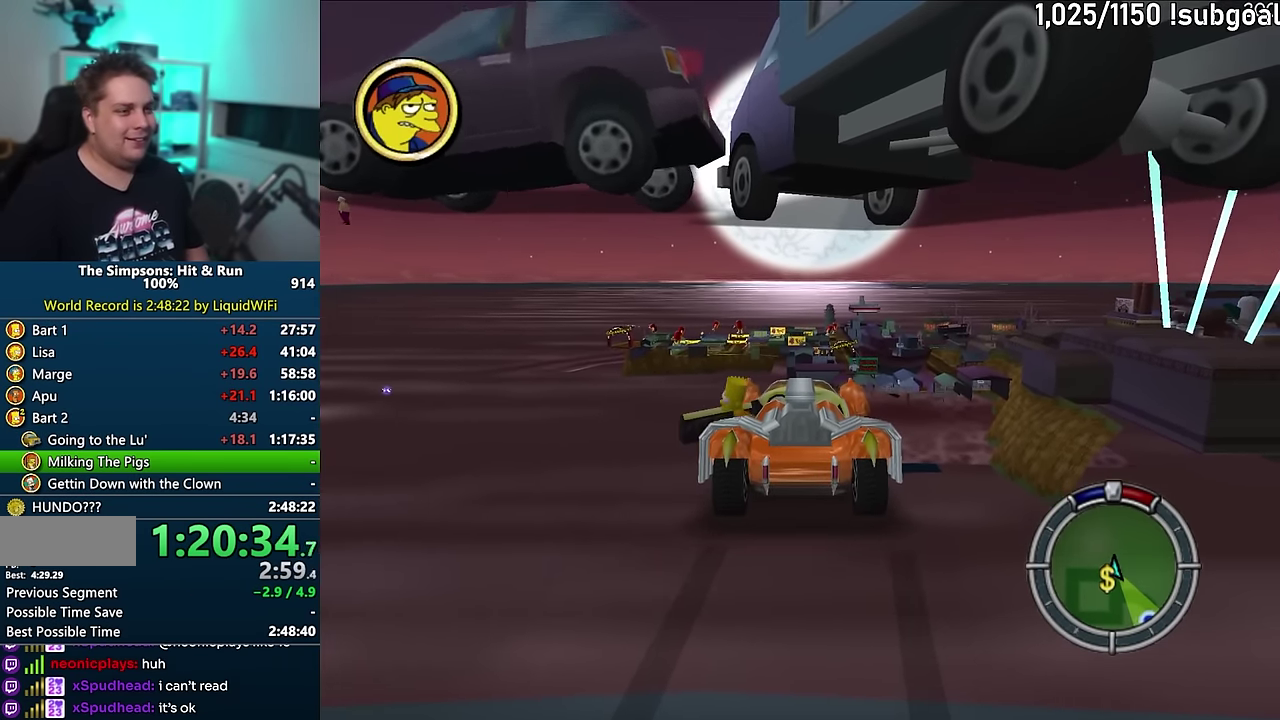
{"buttons": [], "events": []}
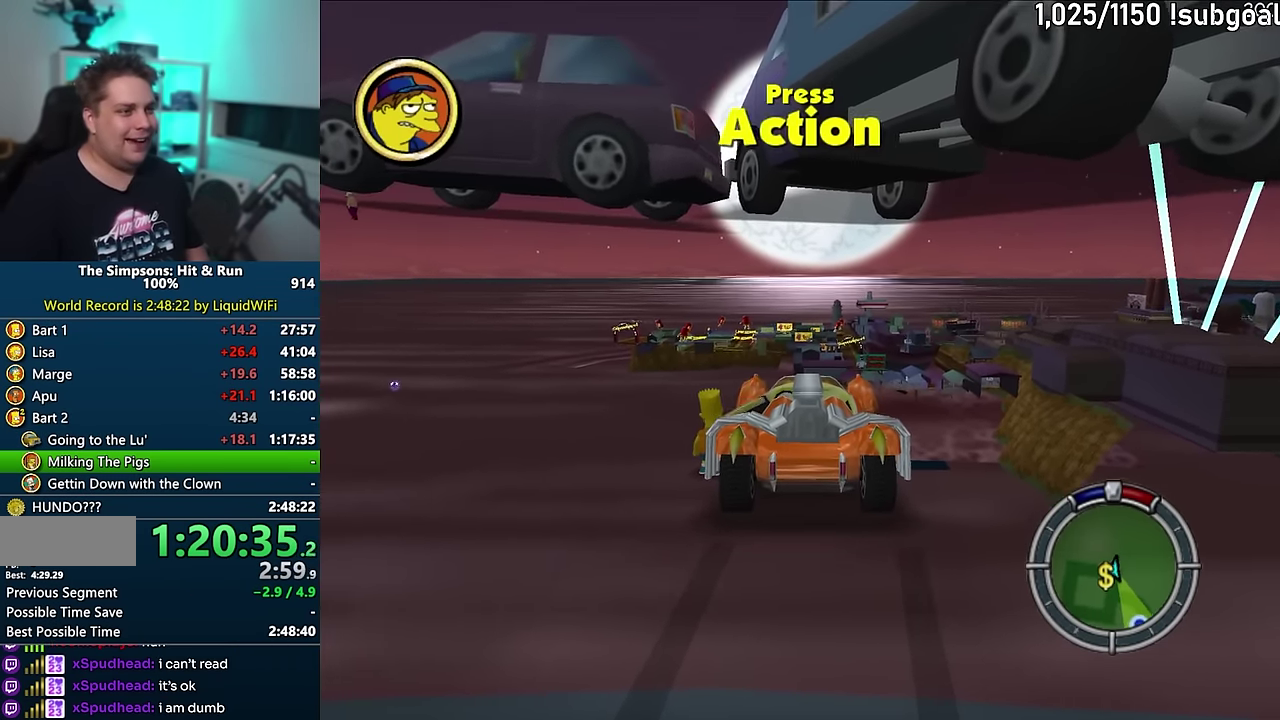
{"buttons": [], "events": []}
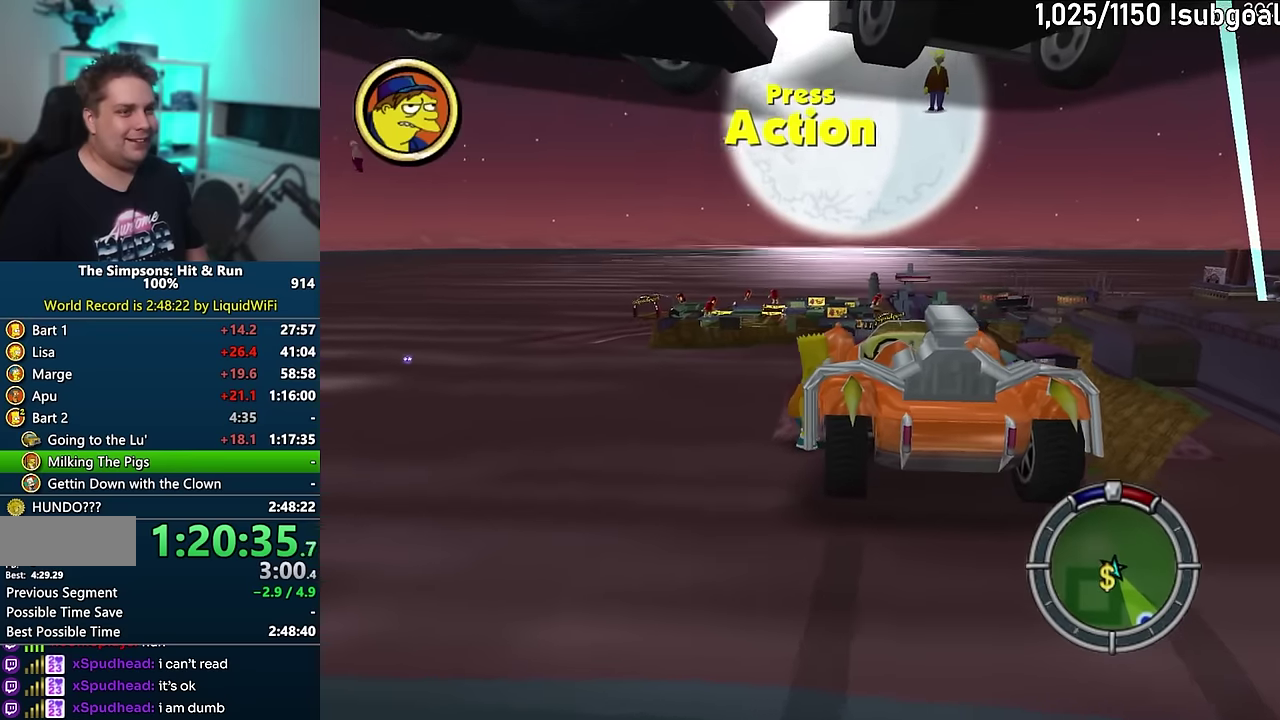
{"buttons": [], "events": []}
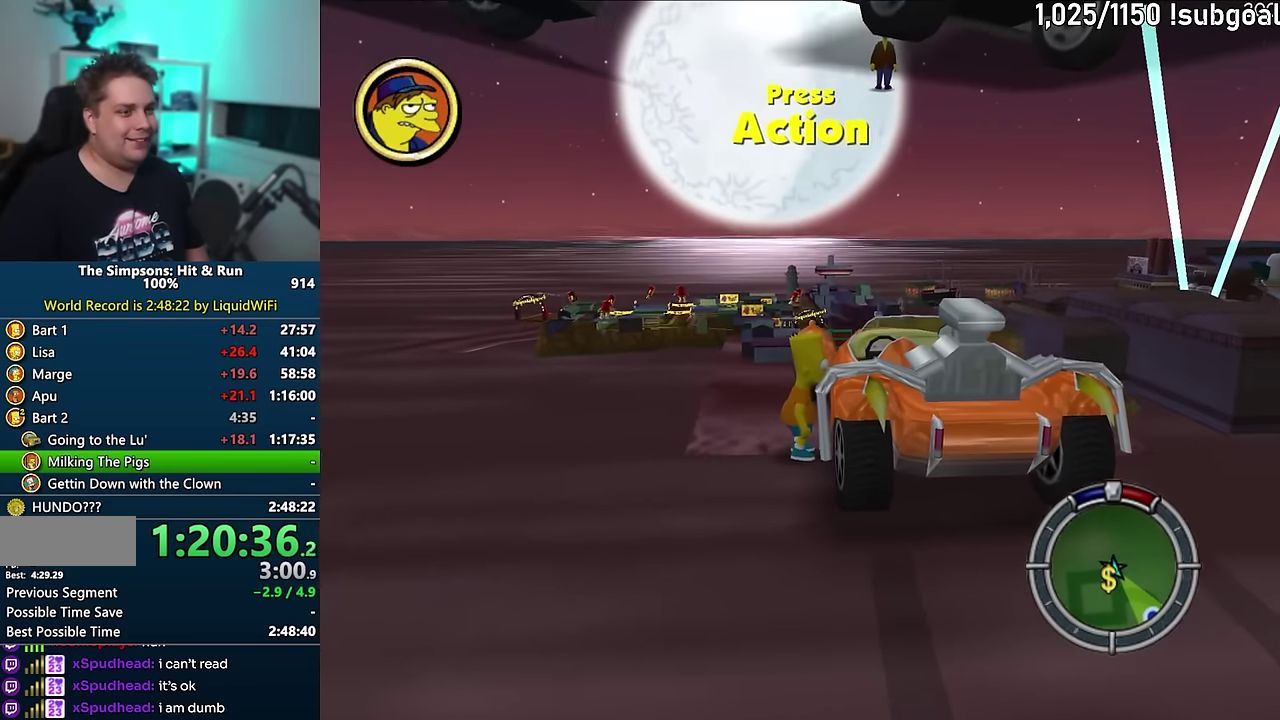
{"buttons": [], "events": [[366, "R2", "down"], [433, "R2", "up"]]}
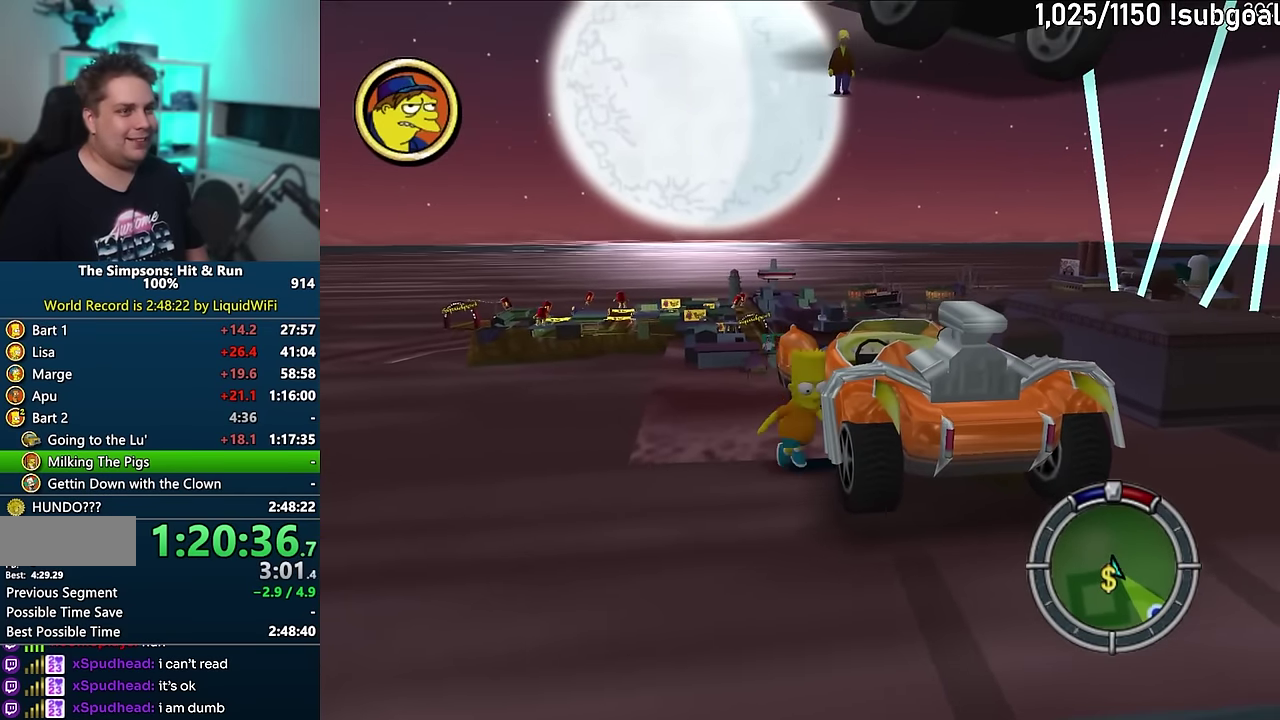
{"buttons": [], "events": []}
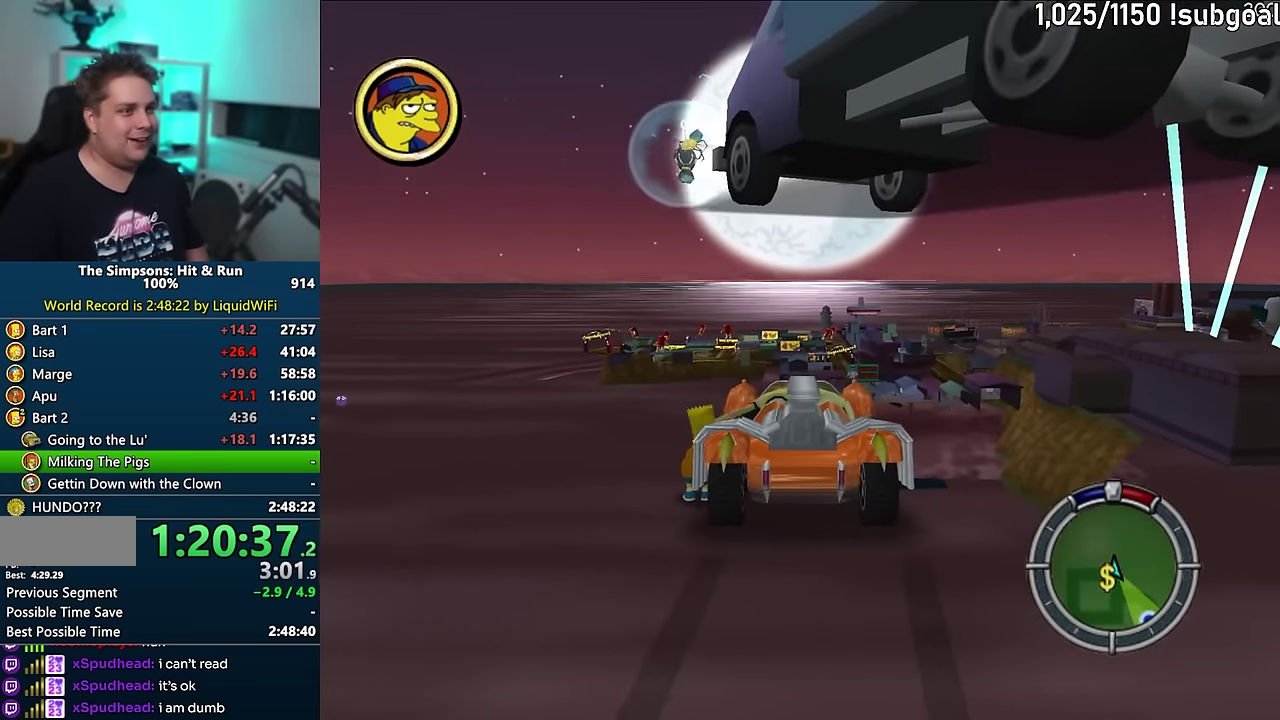
{"buttons": [], "events": []}
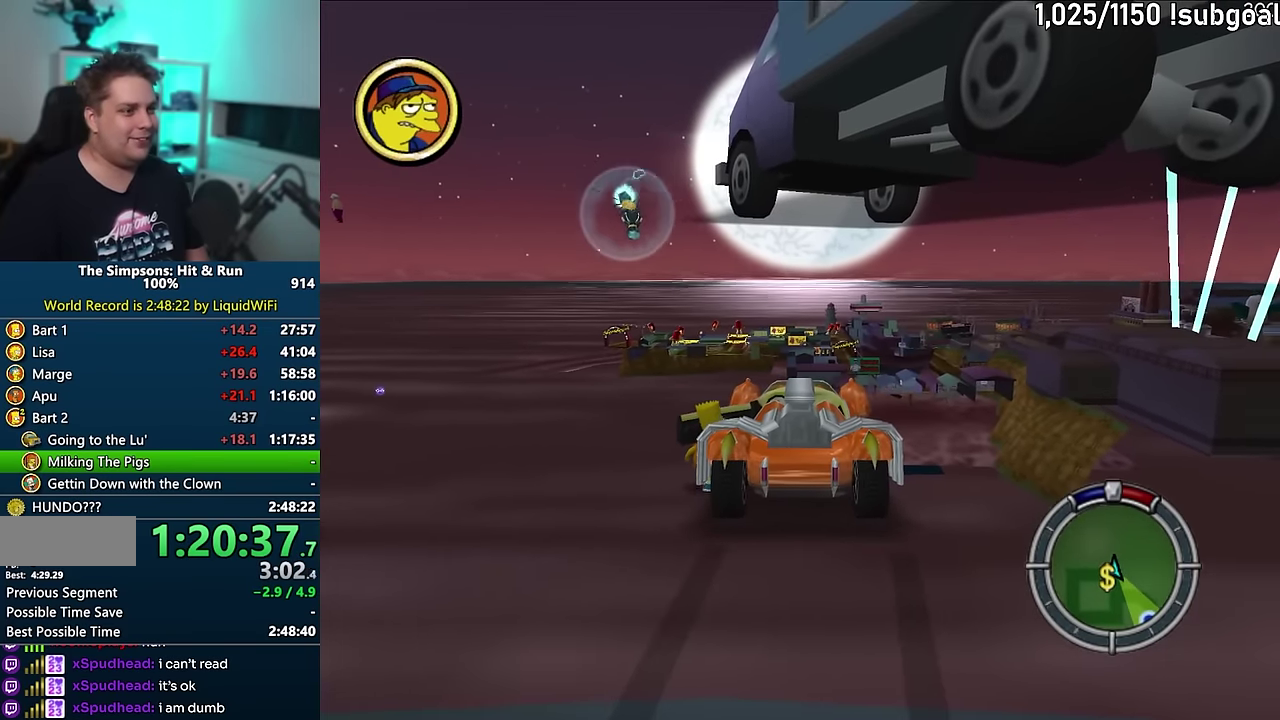
{"buttons": [], "events": []}